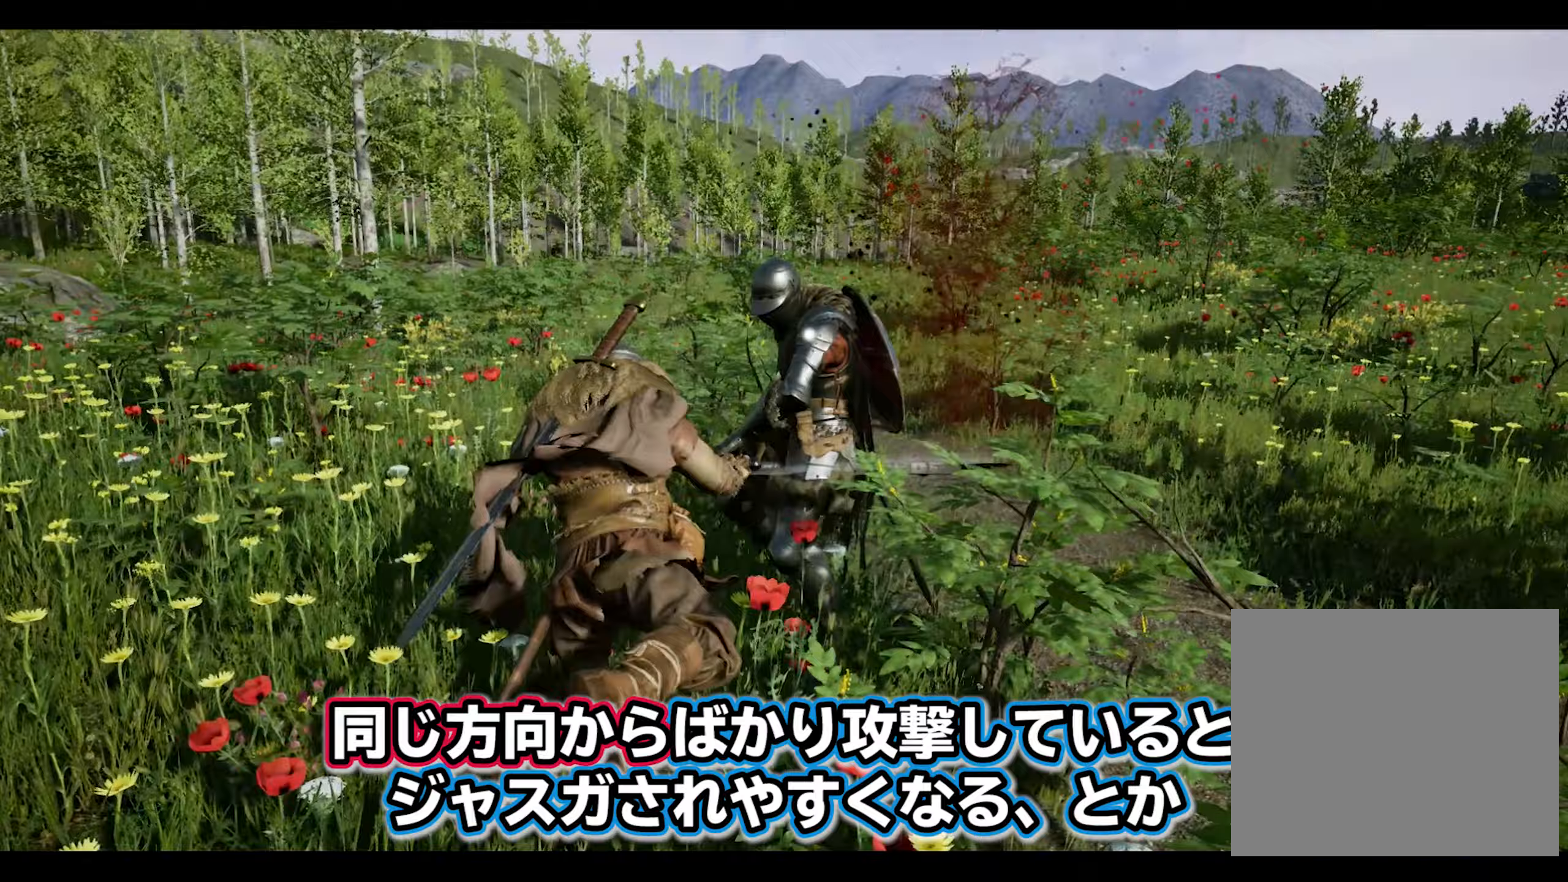
Gameplay with a controller (PlayStation layout); each line is a JSON object with the inputs held at the frame after it. "events" lists button and stick changes between this image and that frame as [ms after this image, input, new state], when the widget could be followed in between.
{"buttons": ["R1"], "left_stick": "center", "right_stick": "center", "events": [[450, "R1", "down"]]}
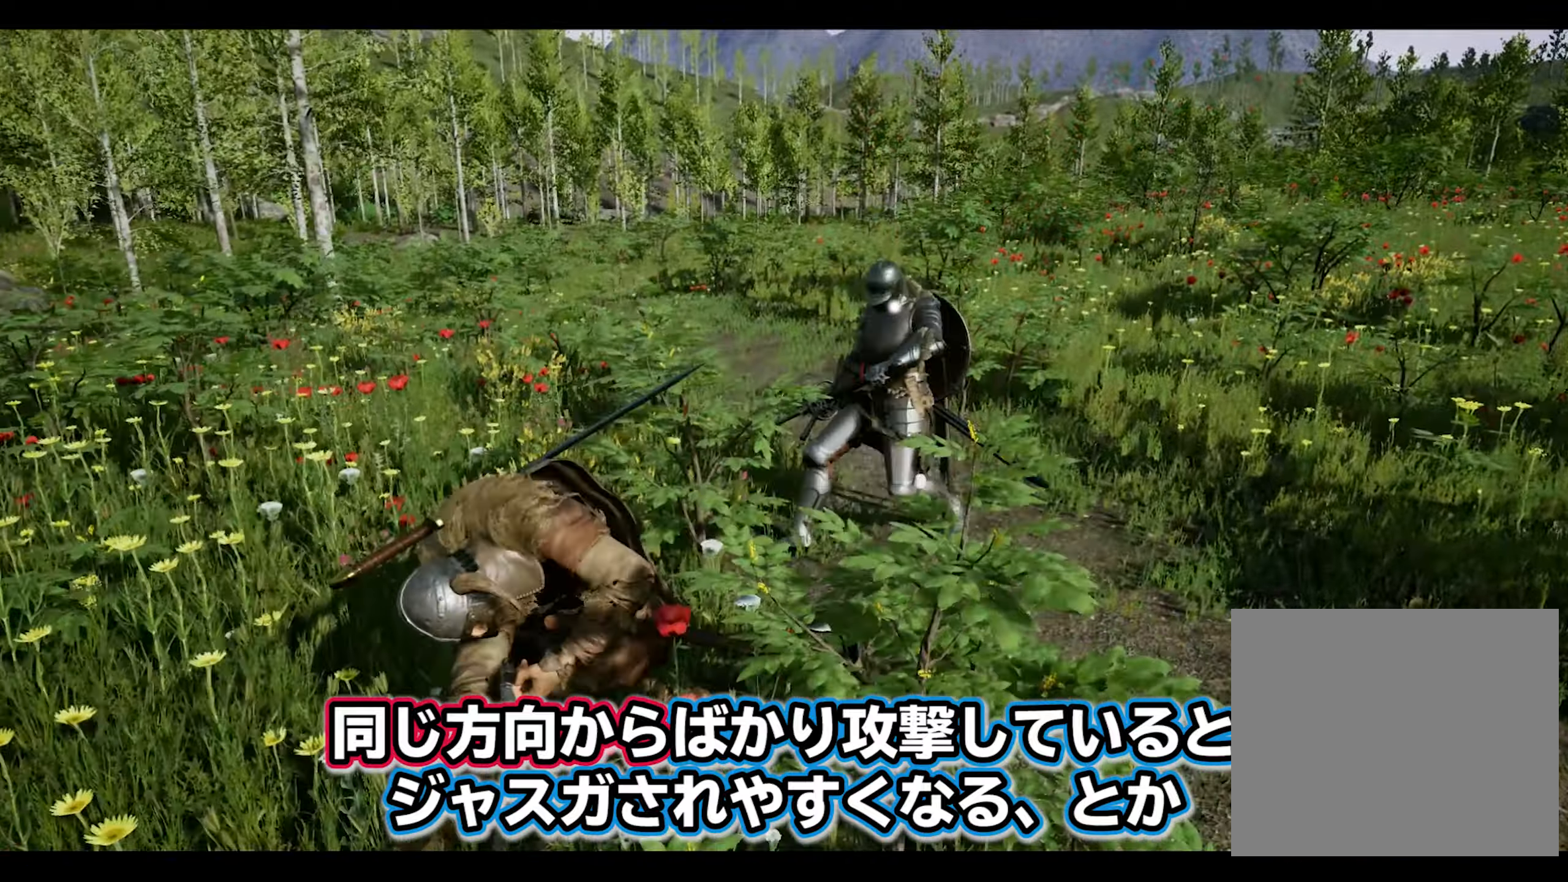
{"buttons": [], "left_stick": "center", "right_stick": "center", "events": [[133, "R1", "up"], [167, "left_stick", "left"], [417, "left_stick", "center"]]}
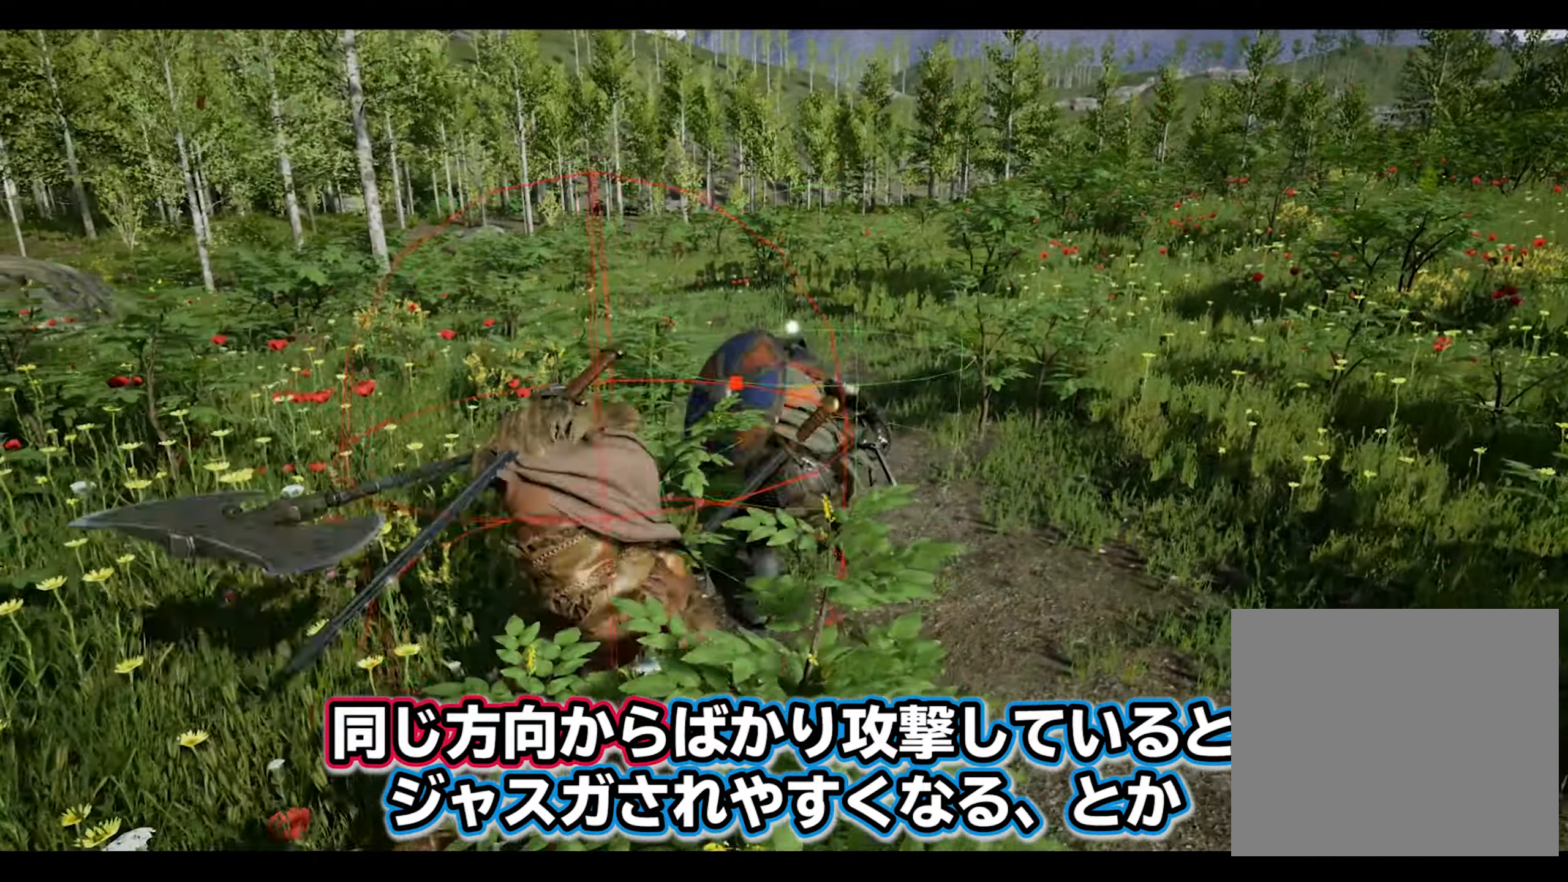
{"buttons": [], "left_stick": "center", "right_stick": "center", "events": []}
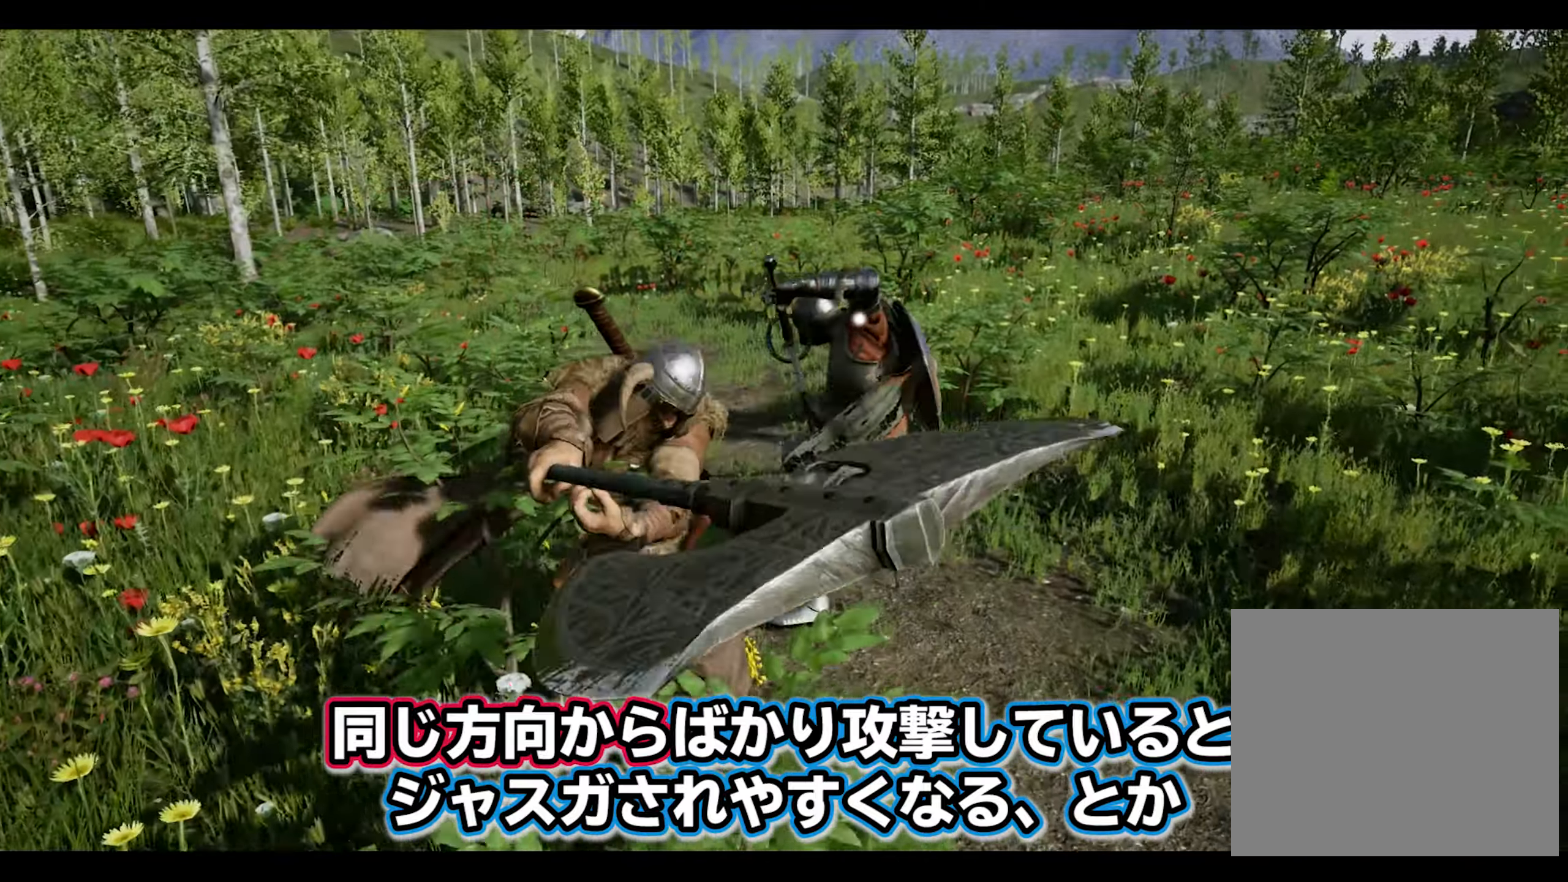
{"buttons": ["CROSS"], "left_stick": "down", "right_stick": "center", "events": [[317, "left_stick", "down"], [400, "CROSS", "down"]]}
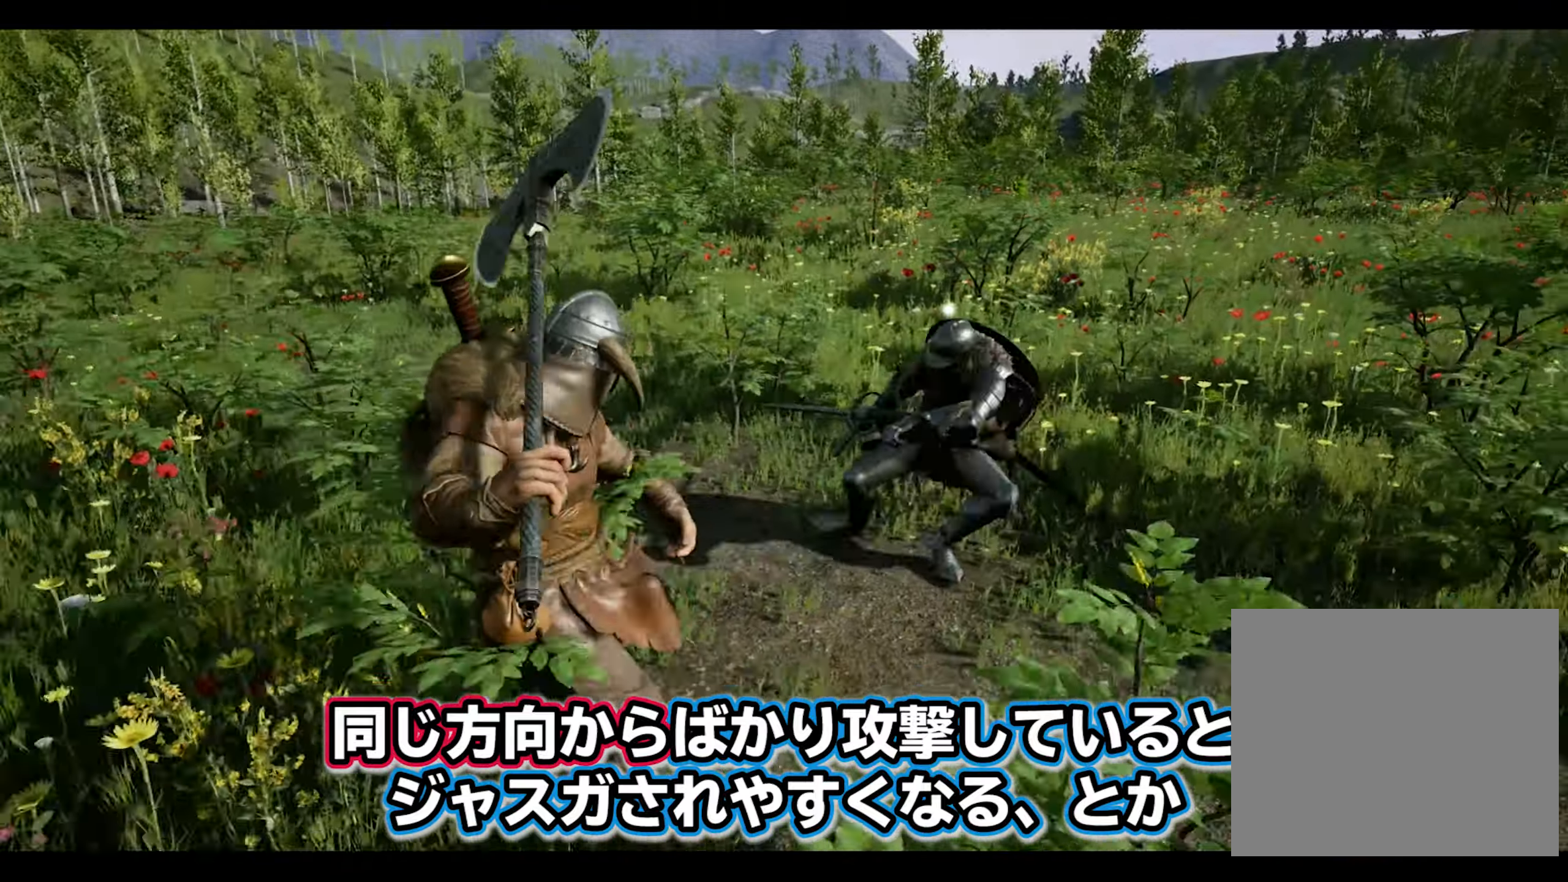
{"buttons": [], "left_stick": "left", "right_stick": "center", "events": [[17, "CROSS", "up"], [250, "left_stick", "down-left"], [417, "left_stick", "left"]]}
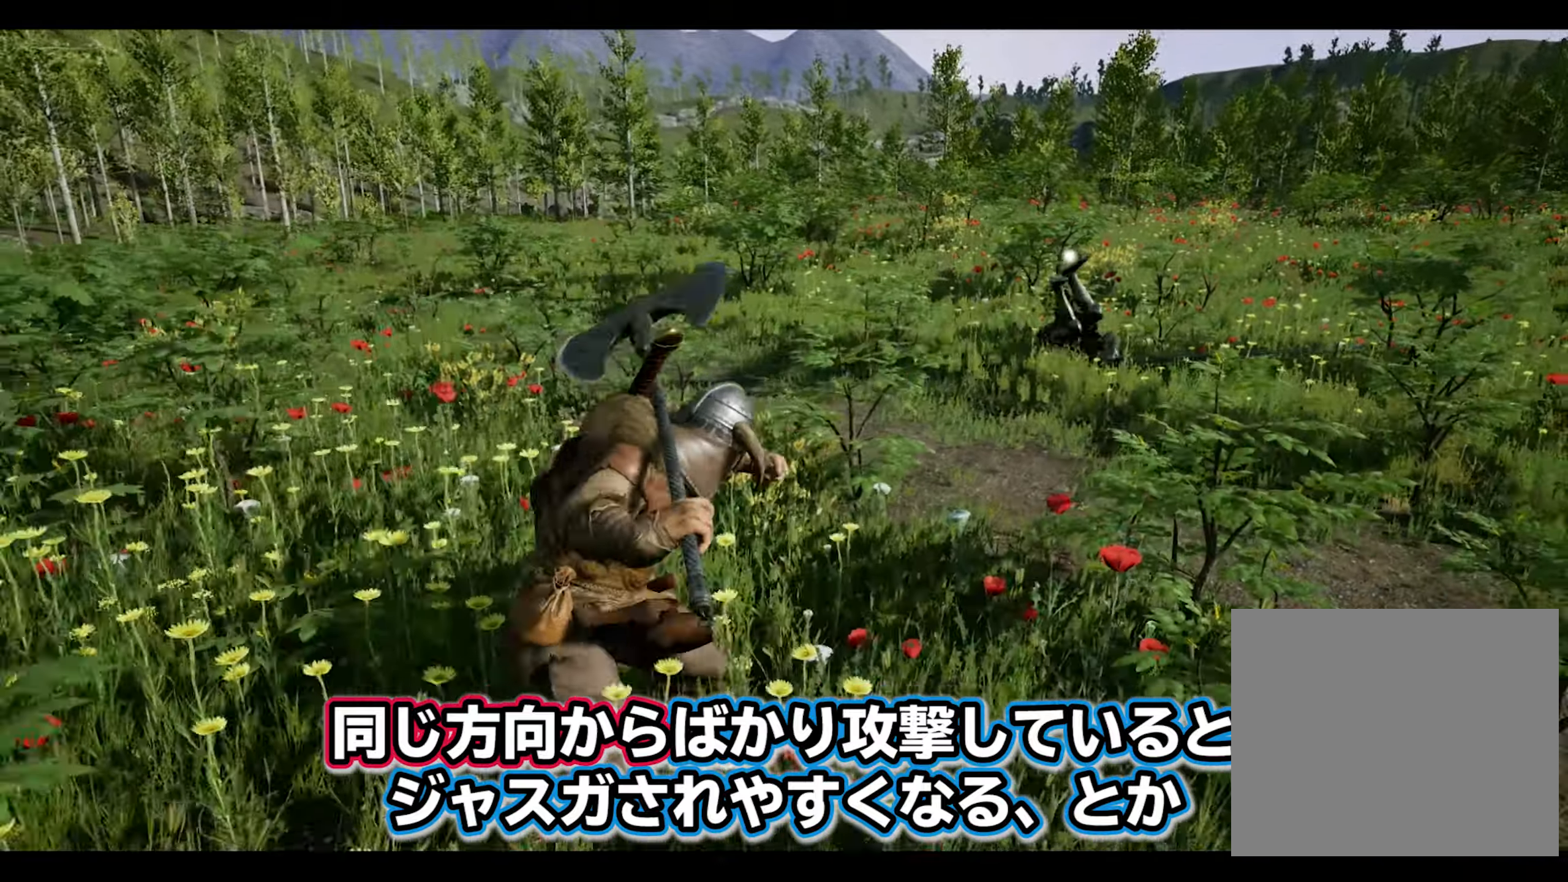
{"buttons": [], "left_stick": "up-right", "right_stick": "center", "events": [[83, "left_stick", "up"], [233, "left_stick", "up-right"]]}
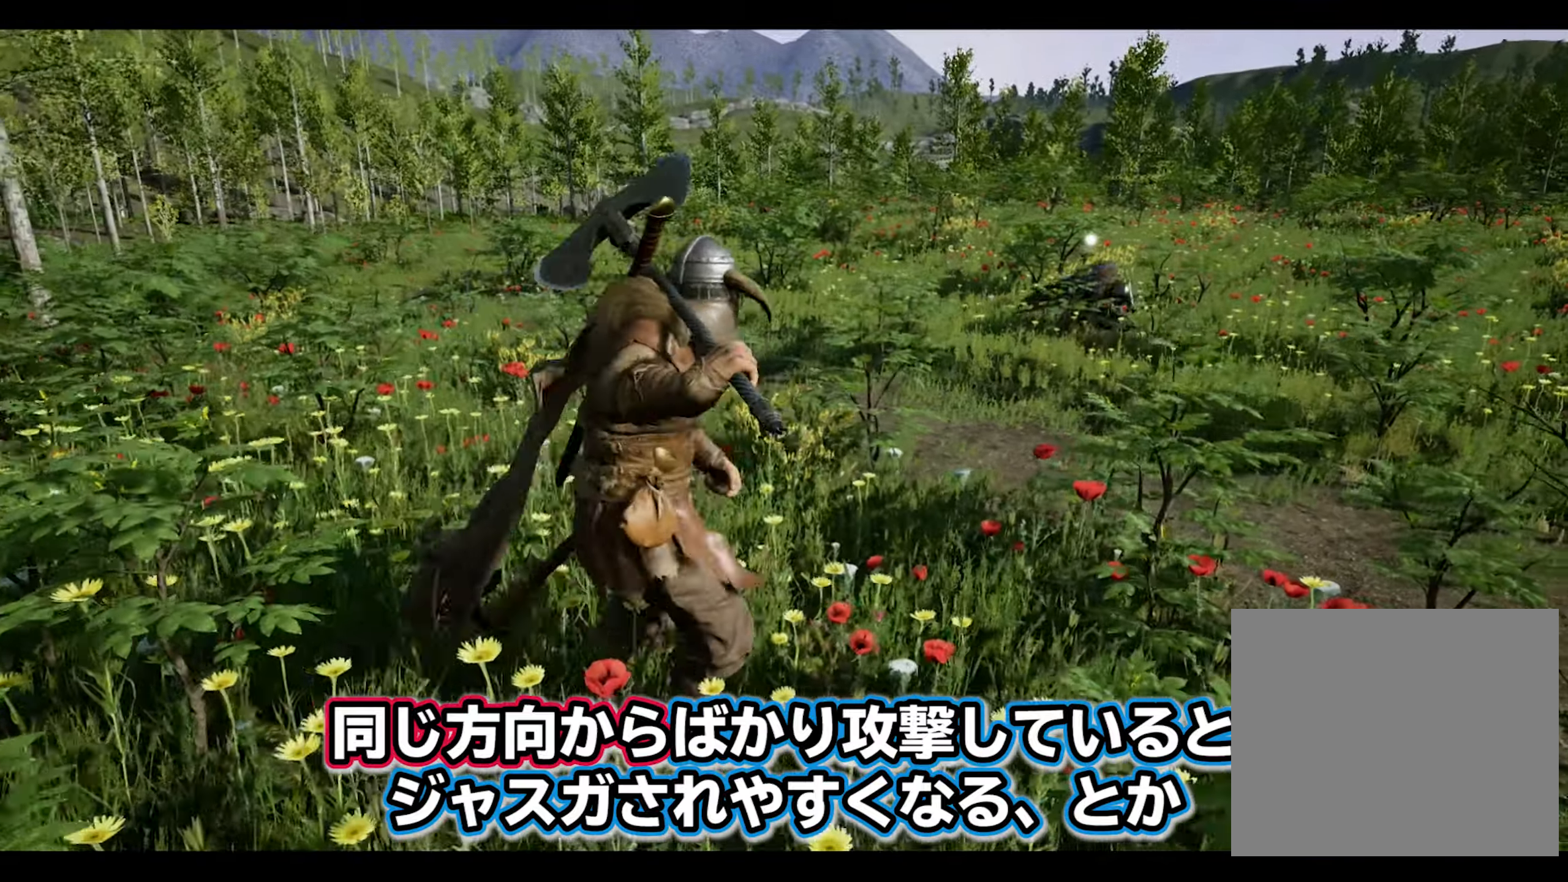
{"buttons": [], "left_stick": "up-right", "right_stick": "center", "events": []}
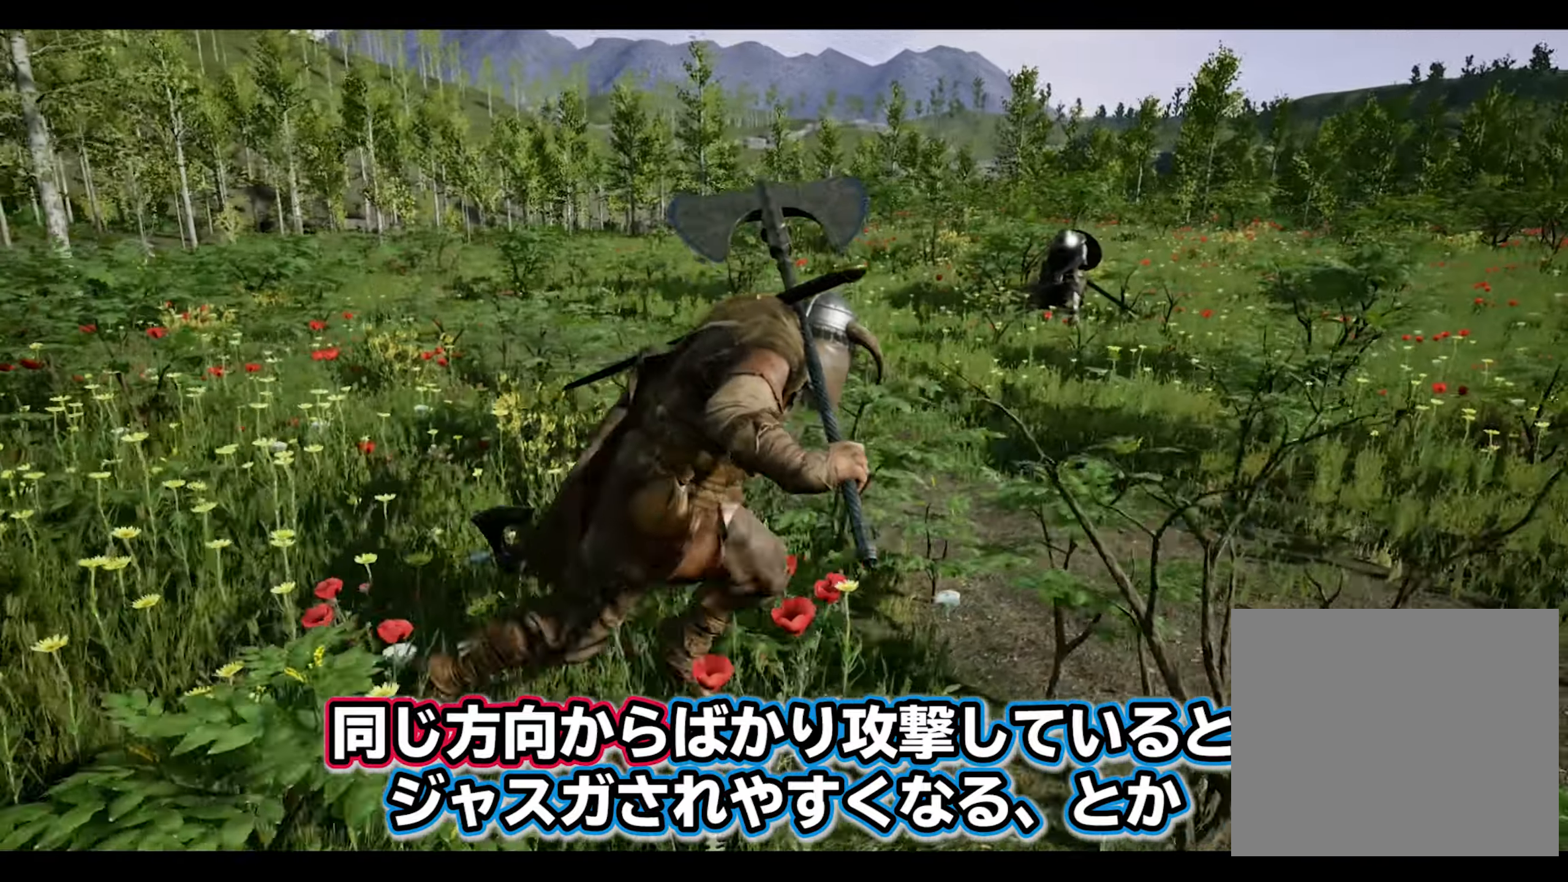
{"buttons": [], "left_stick": "up-right", "right_stick": "center", "events": []}
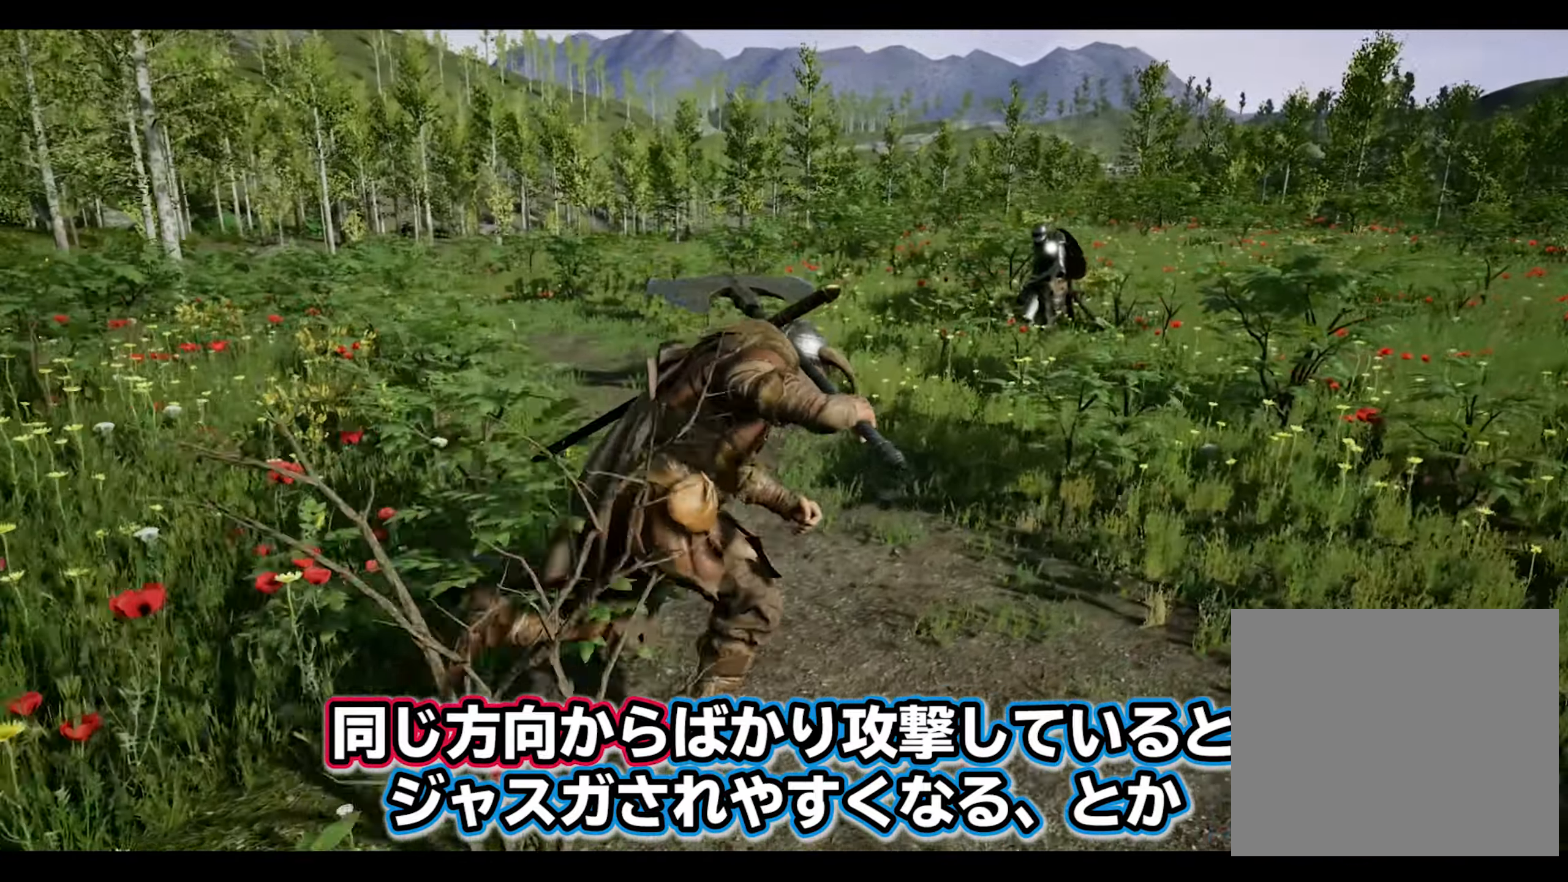
{"buttons": ["R2"], "left_stick": "left", "right_stick": "down", "events": [[133, "left_stick", "up"], [283, "left_stick", "up-left"], [383, "left_stick", "left"], [433, "right_stick", "down"], [500, "R2", "down"]]}
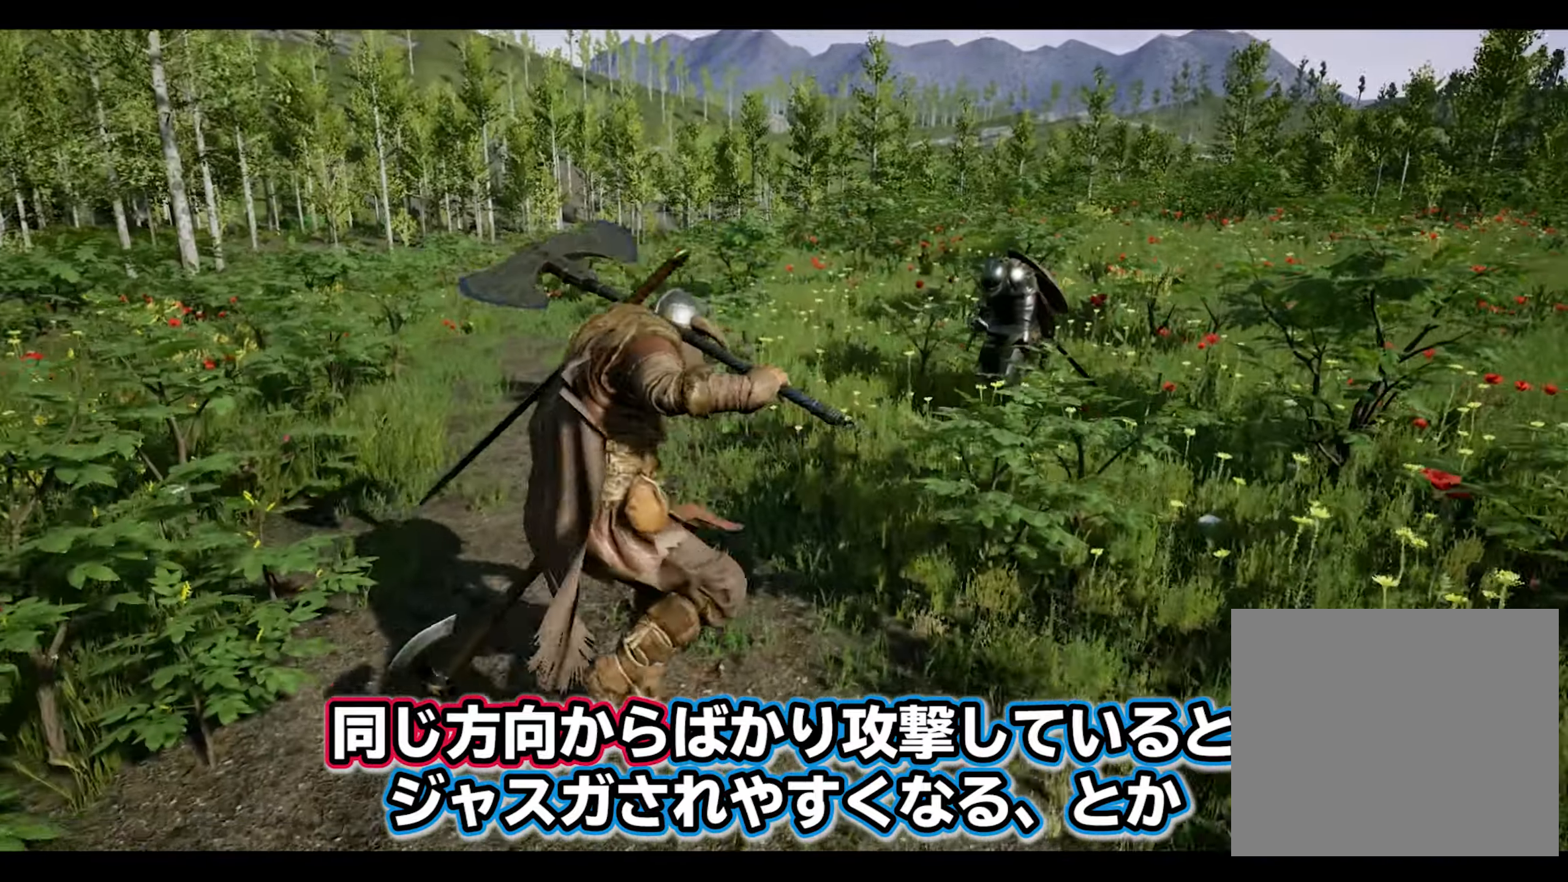
{"buttons": [], "left_stick": "up-left", "right_stick": "down", "events": [[150, "R2", "up"], [417, "left_stick", "up-left"]]}
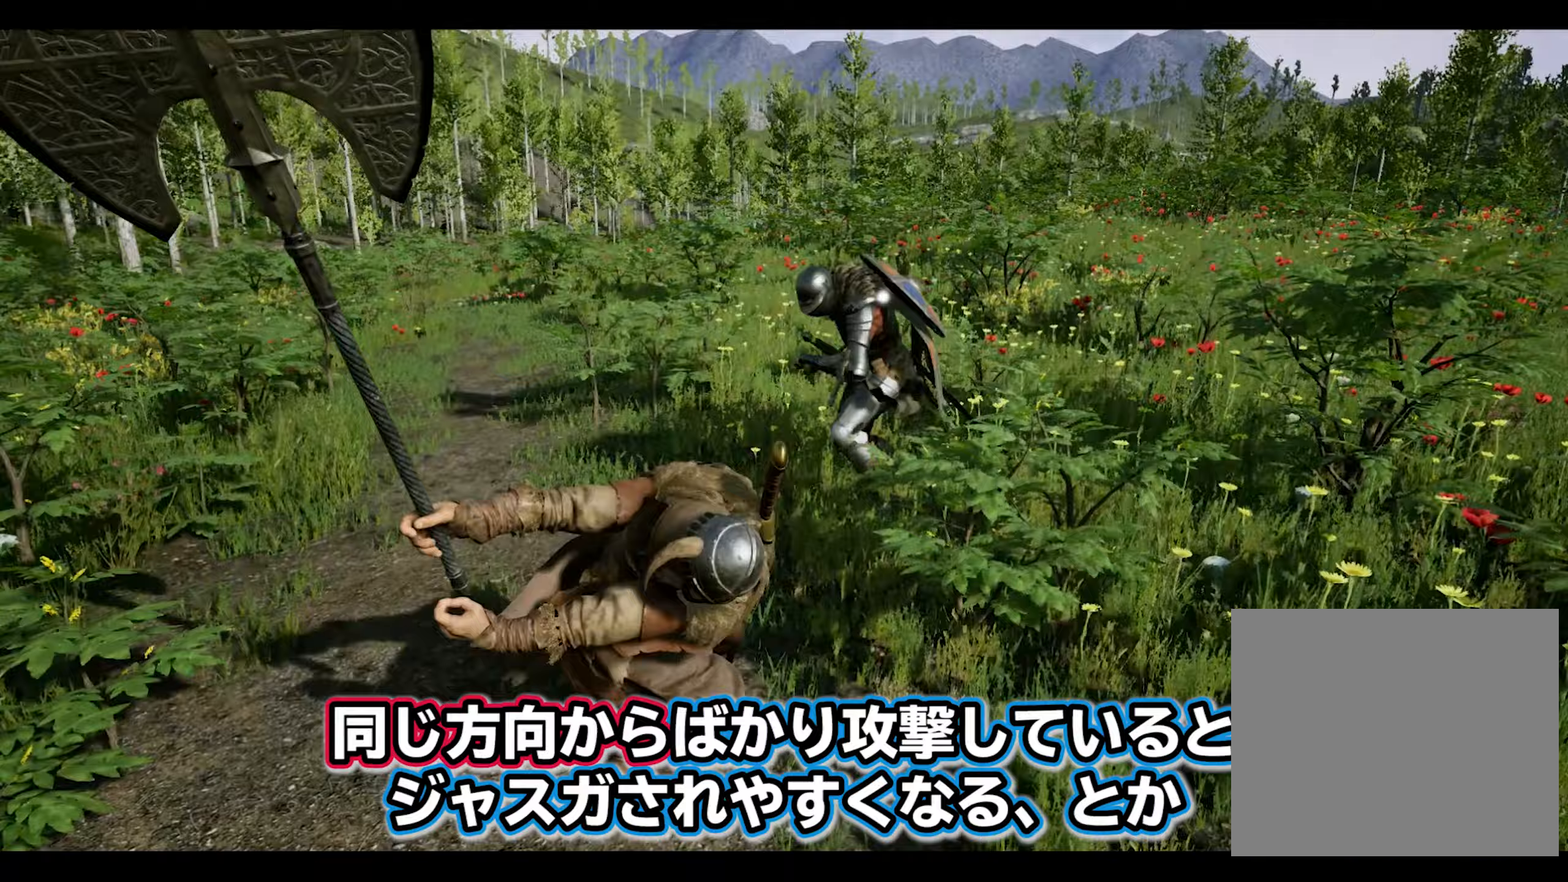
{"buttons": [], "left_stick": "center", "right_stick": "center", "events": [[33, "right_stick", "down-left"], [217, "right_stick", "center"], [233, "left_stick", "center"]]}
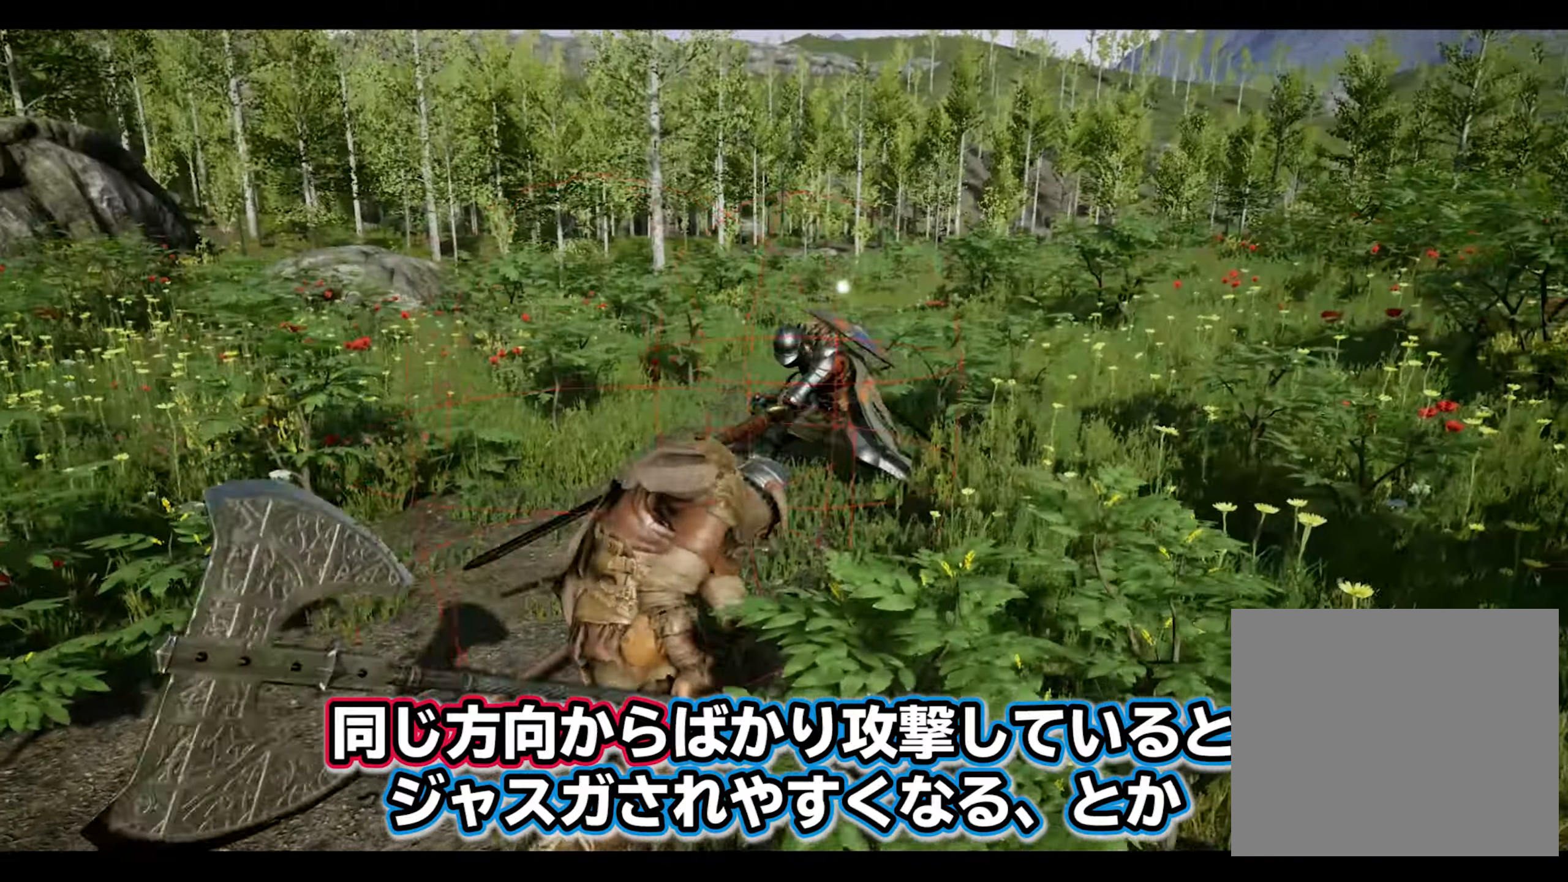
{"buttons": [], "left_stick": "center", "right_stick": "center", "events": [[33, "left_stick", "left"], [367, "left_stick", "center"]]}
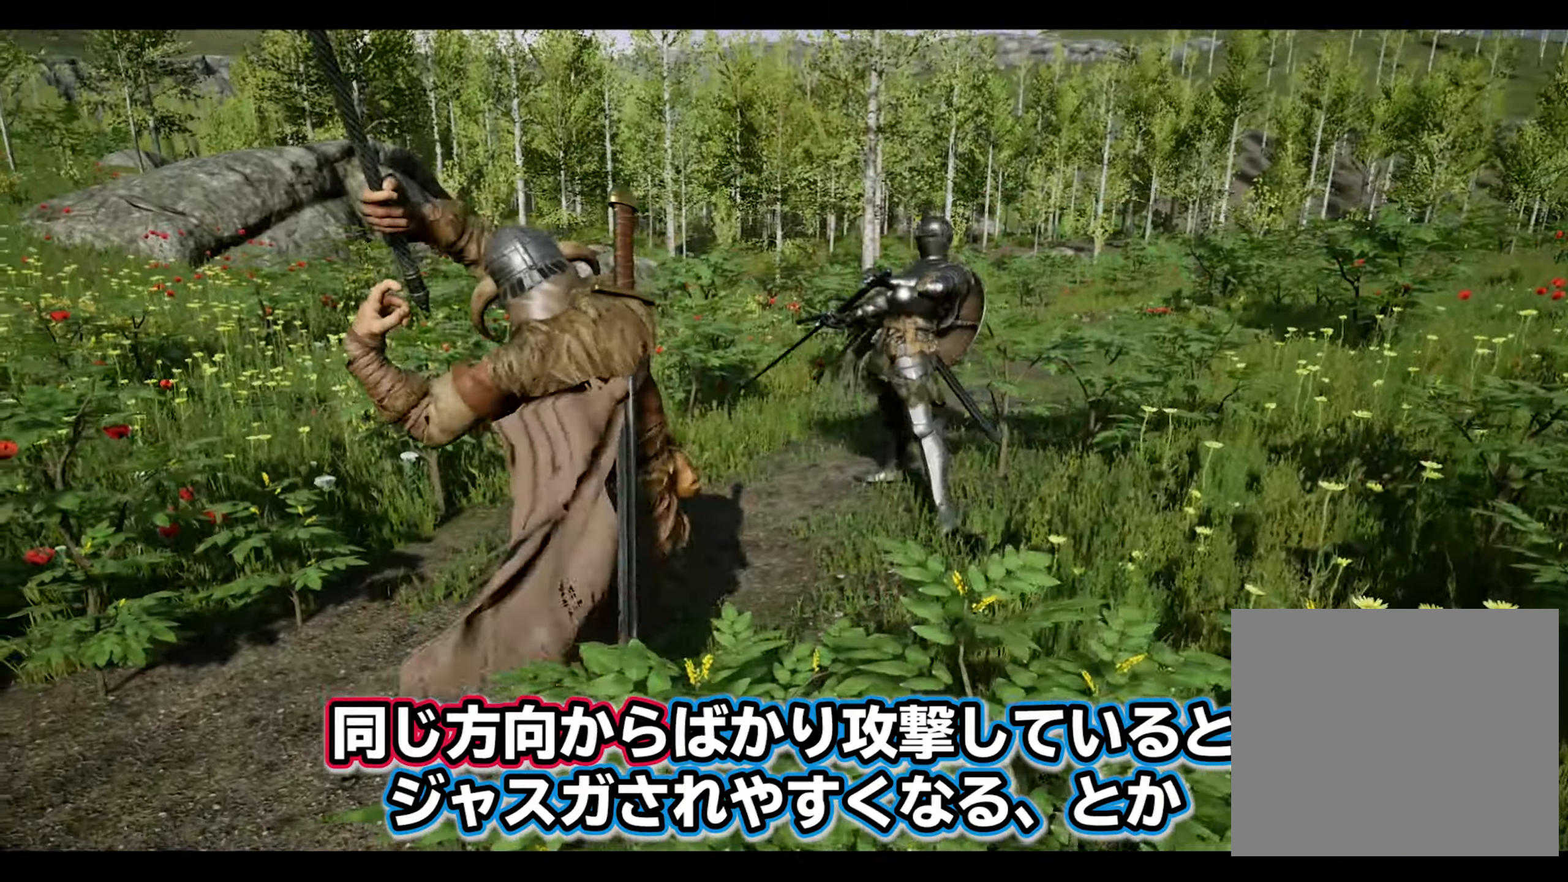
{"buttons": [], "left_stick": "center", "right_stick": "center", "events": []}
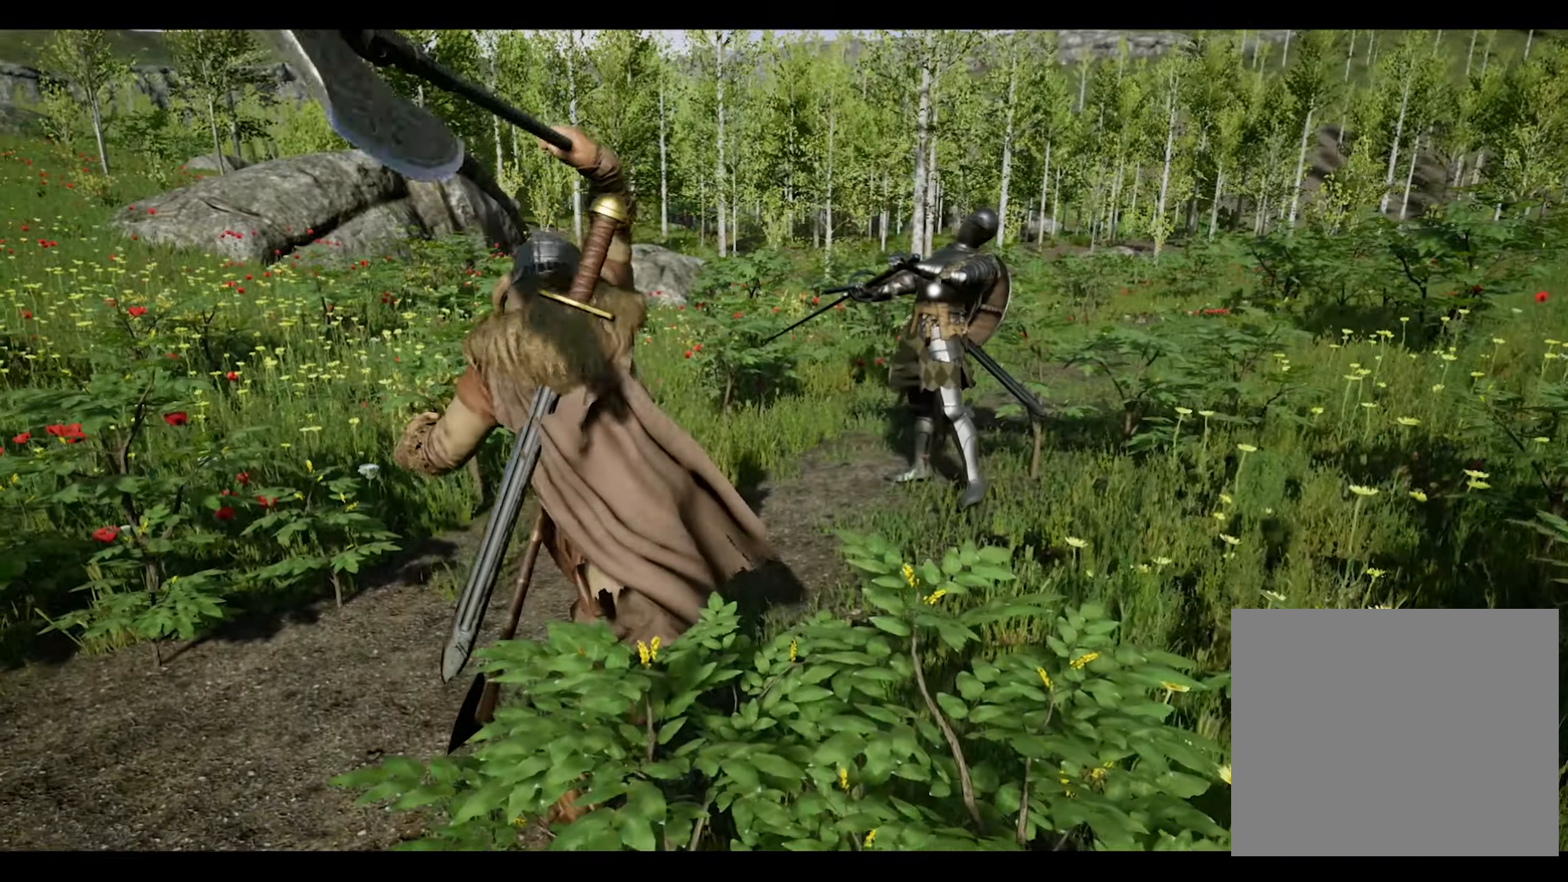
{"buttons": [], "left_stick": "center", "right_stick": "center", "events": [[117, "left_stick", "up"], [217, "CROSS", "down"], [300, "CROSS", "up"], [333, "left_stick", "center"]]}
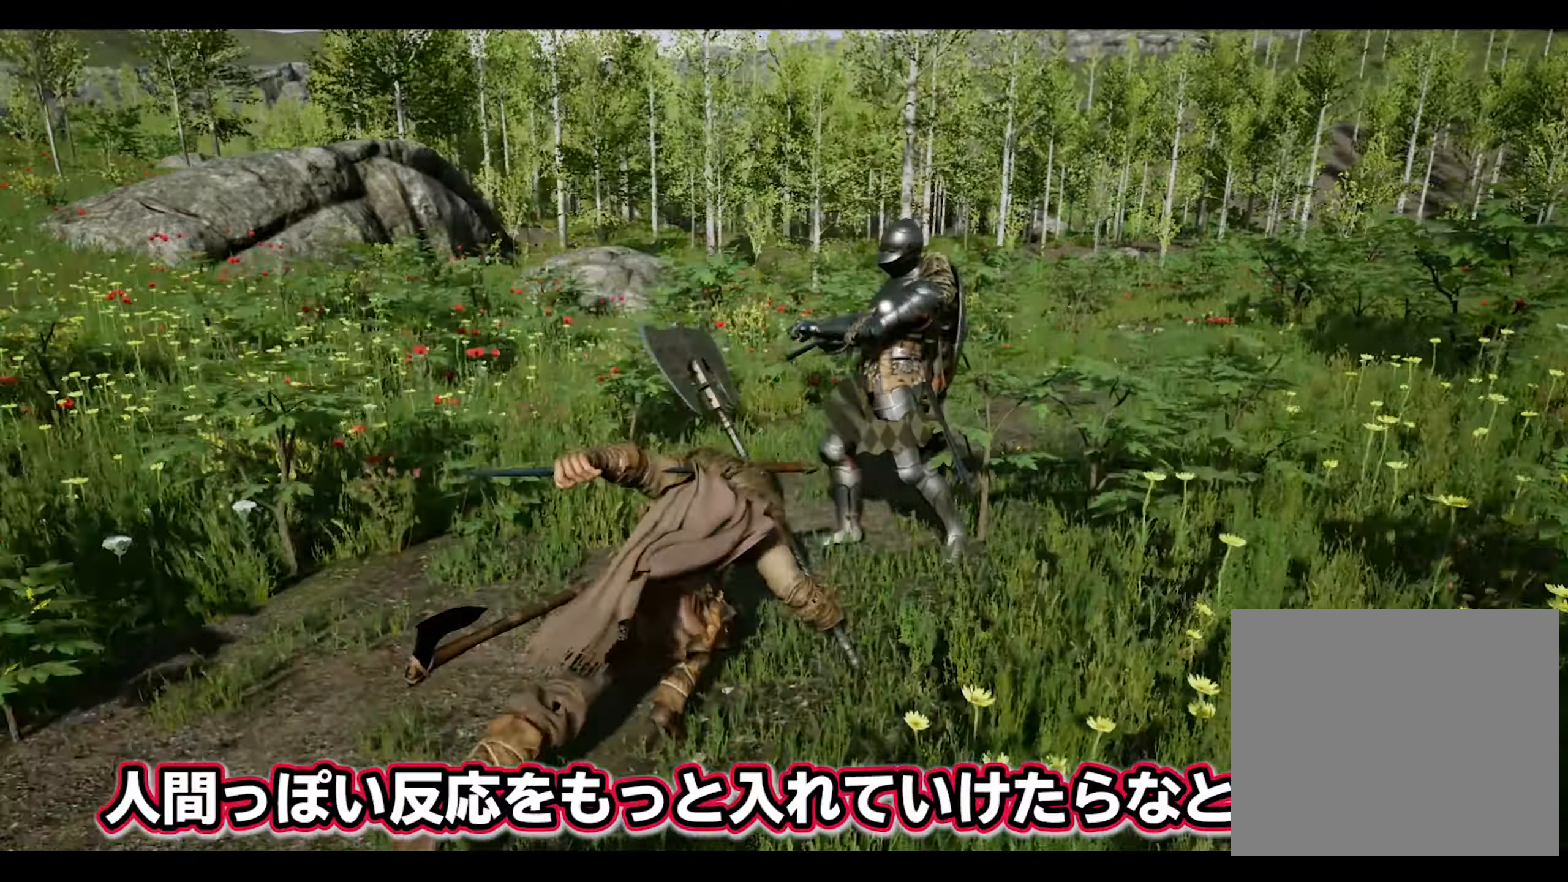
{"buttons": [], "left_stick": "center", "right_stick": "center", "events": [[100, "R1", "down"], [217, "R1", "up"]]}
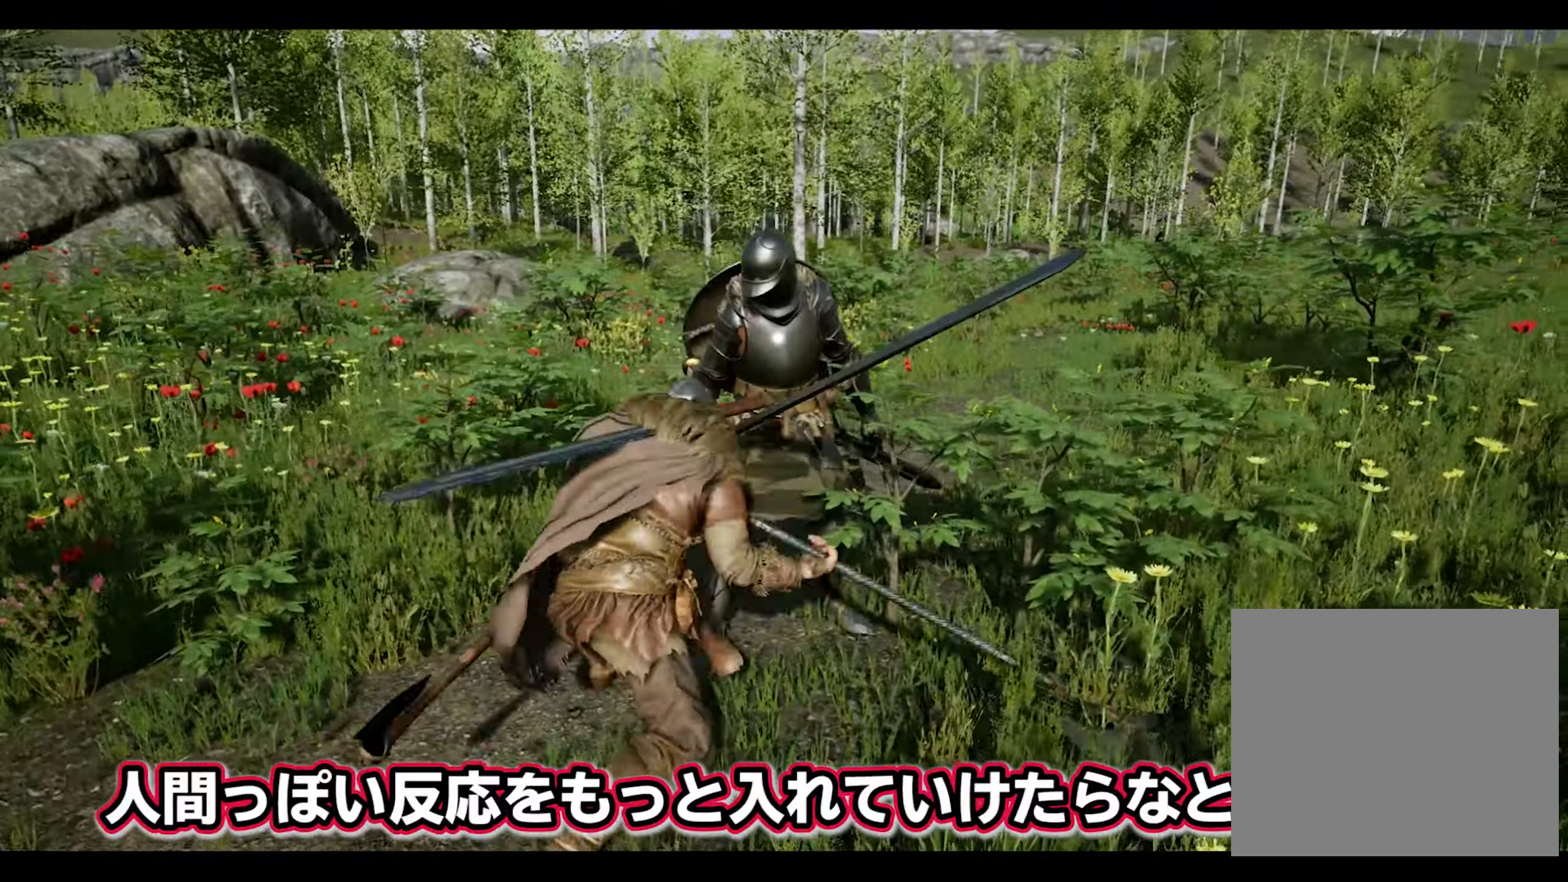
{"buttons": [], "left_stick": "center", "right_stick": "center", "events": []}
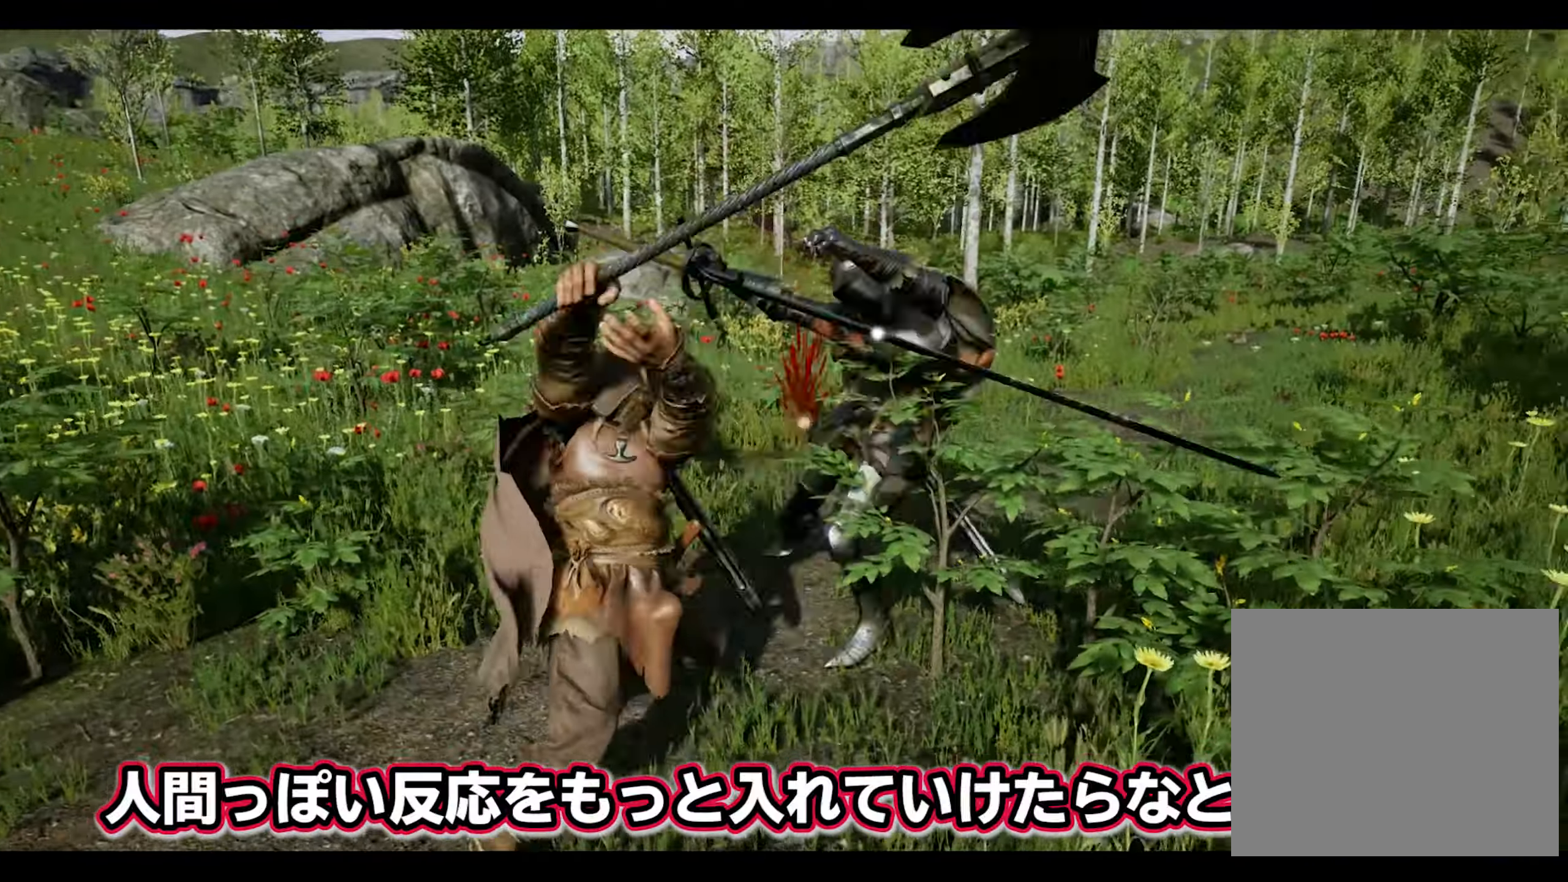
{"buttons": [], "left_stick": "center", "right_stick": "center", "events": []}
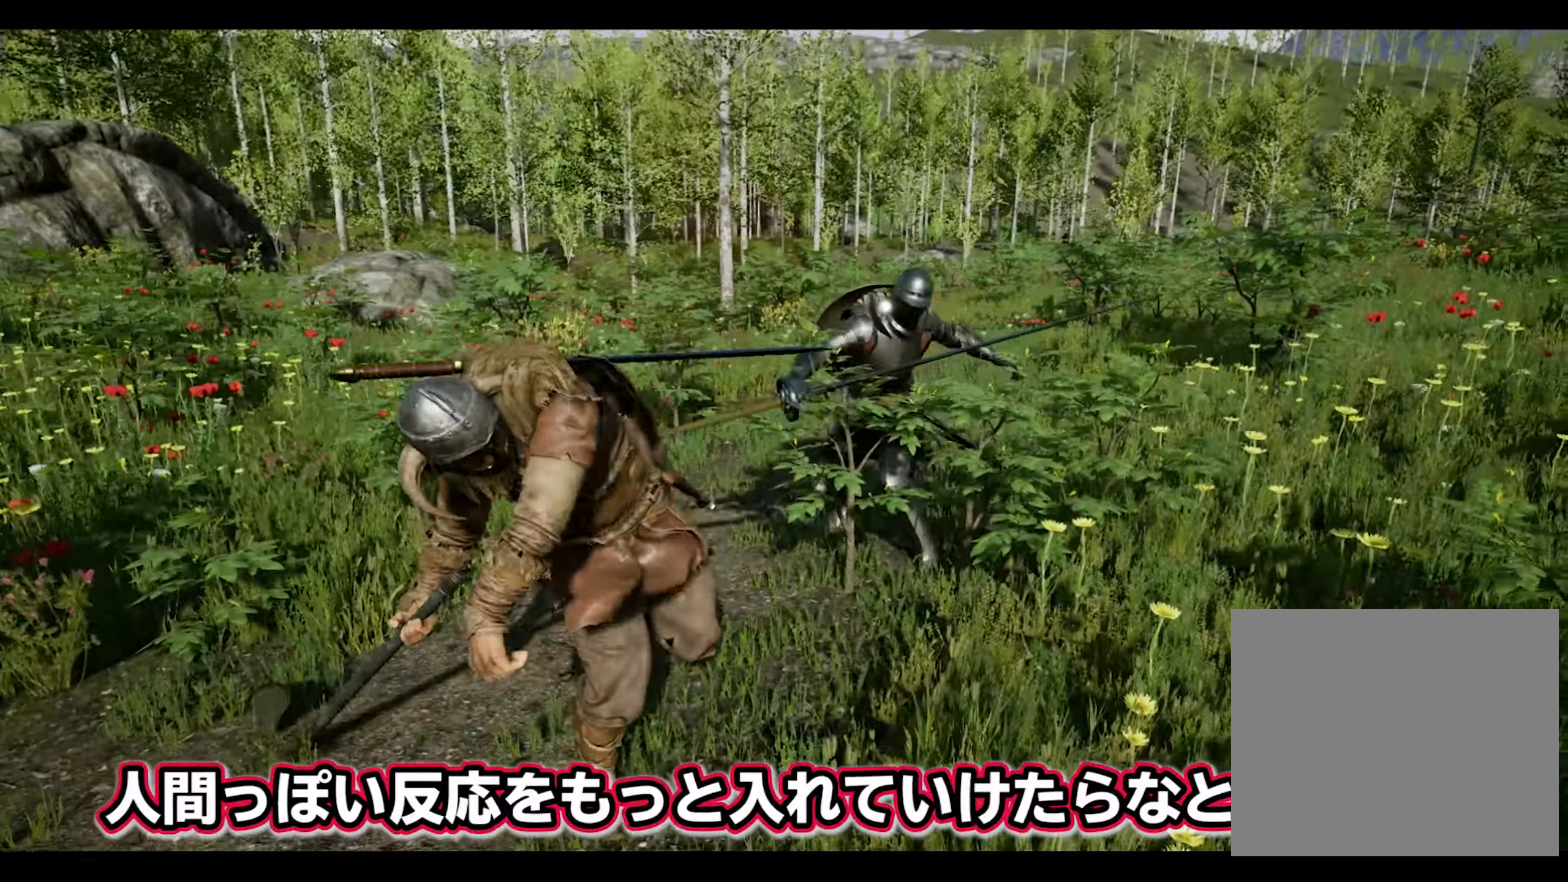
{"buttons": [], "left_stick": "center", "right_stick": "center", "events": []}
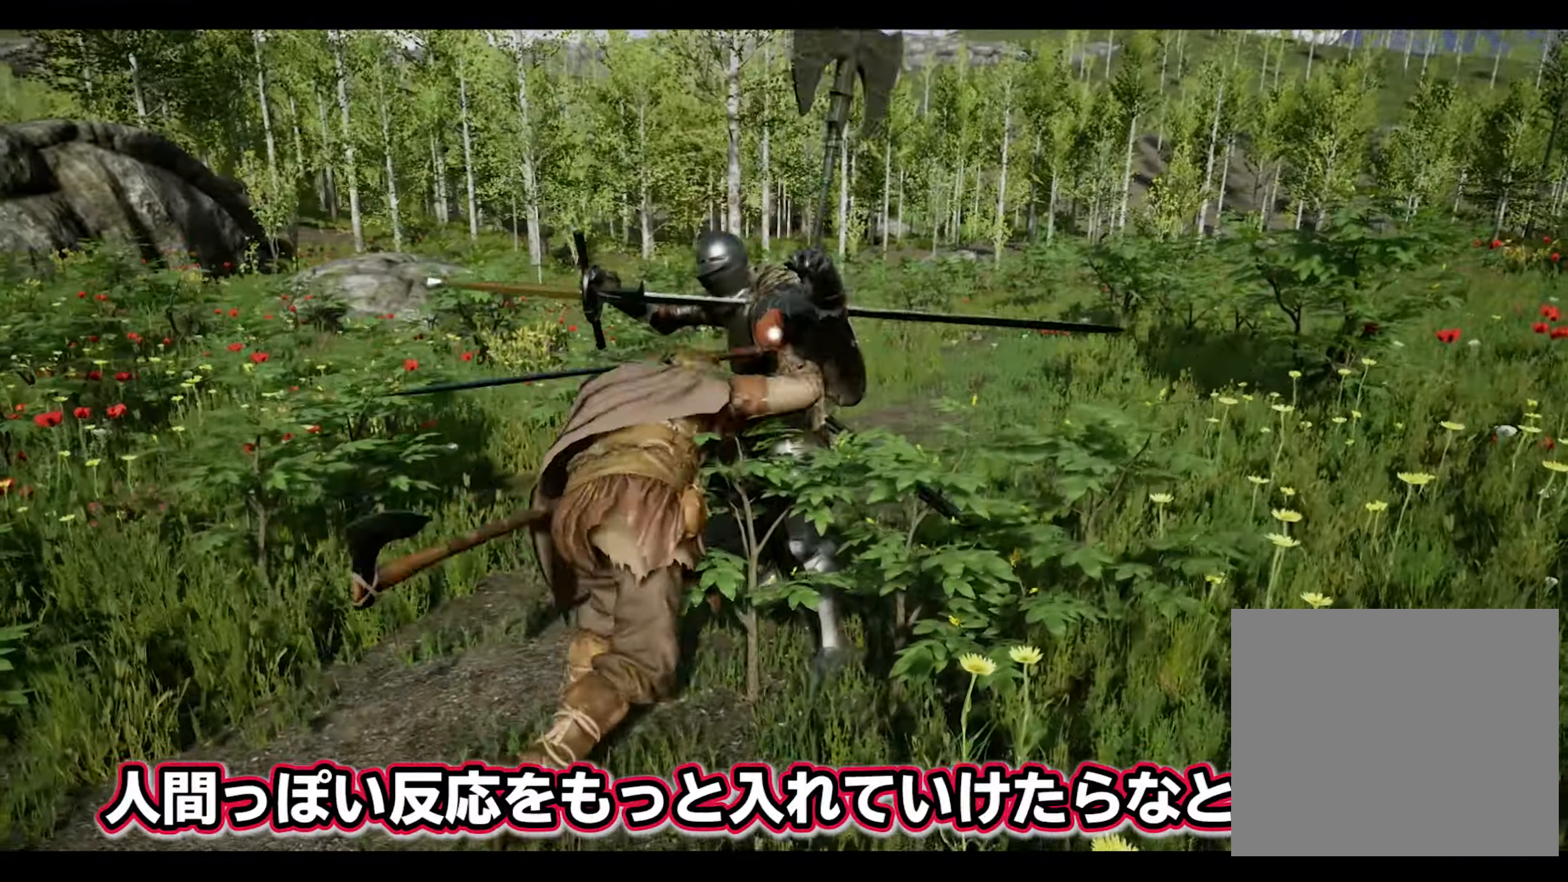
{"buttons": [], "left_stick": "center", "right_stick": "center", "events": []}